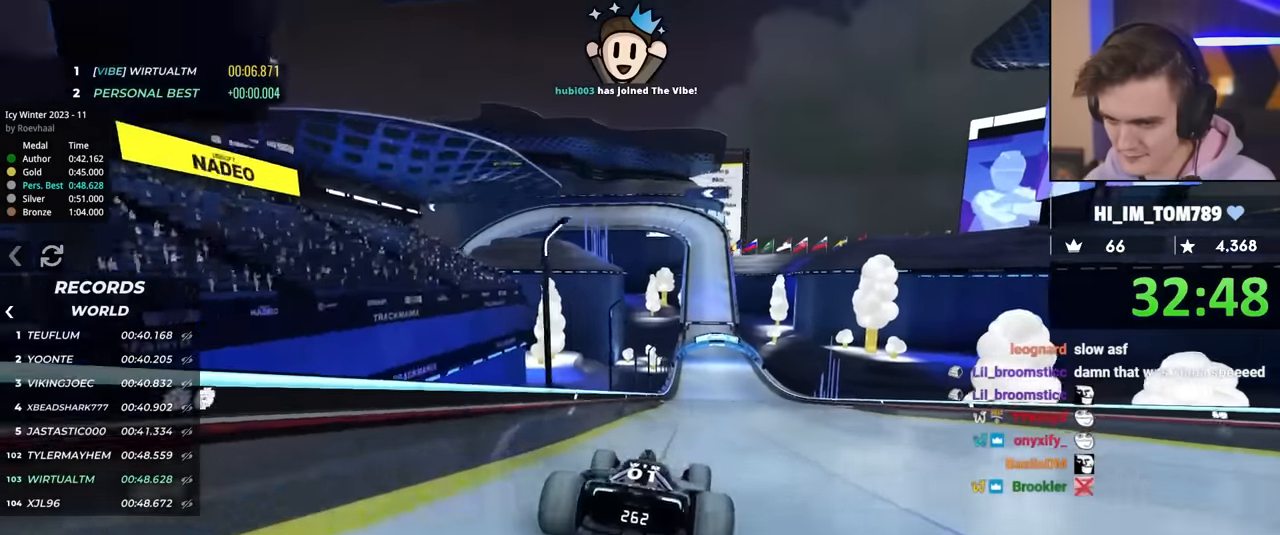
Gameplay with keyboard; each line is a JSON object with the keys held at the frame after it. "events" lists presses ("down") and releases ("up") of "brake", "down", "left", "right" and "up" between this image and that frame as [ms after this image, input, new state], when the widget could be followed in between. No other keys are recorded. Mouse input is not recorded. Key names are as the overlay labels them; some are game actions (e.g. jump) rather than physical keys.
{"keys": ["up"], "events": [[267, "right", "down"], [350, "right", "up"]]}
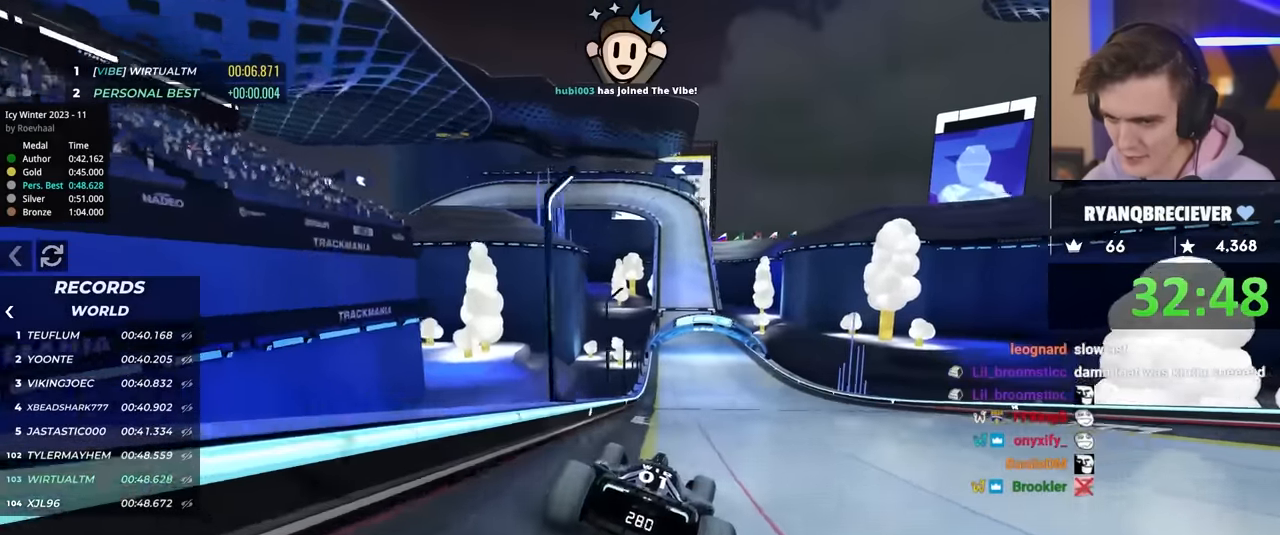
{"keys": ["up"], "events": []}
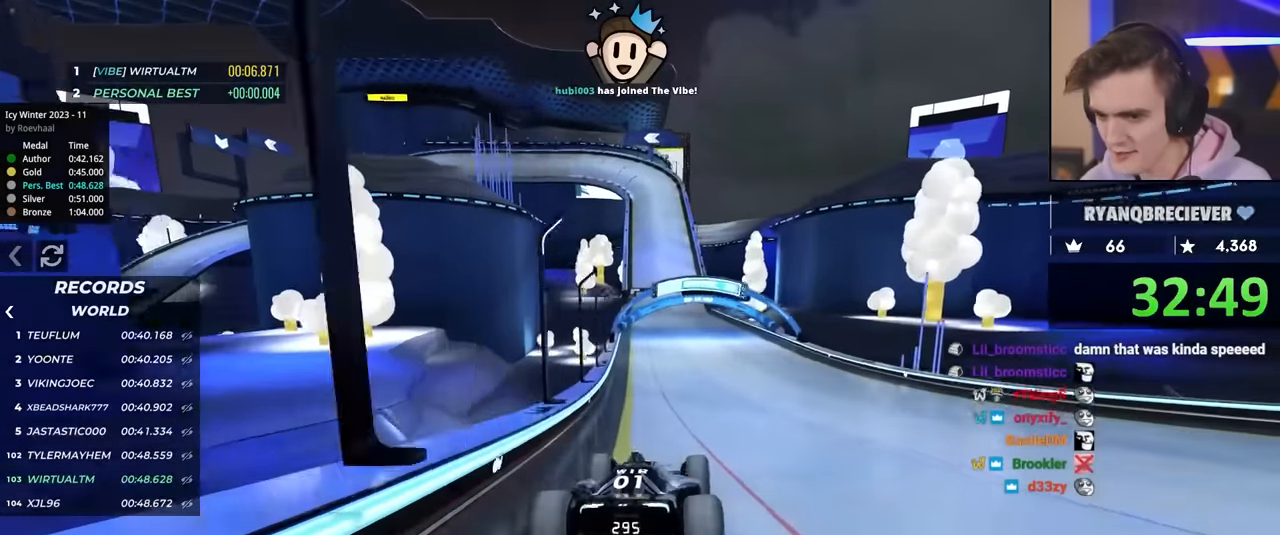
{"keys": ["left", "up"], "events": [[17, "right", "down"], [150, "right", "up"], [250, "right", "down"], [300, "right", "up"], [484, "left", "down"]]}
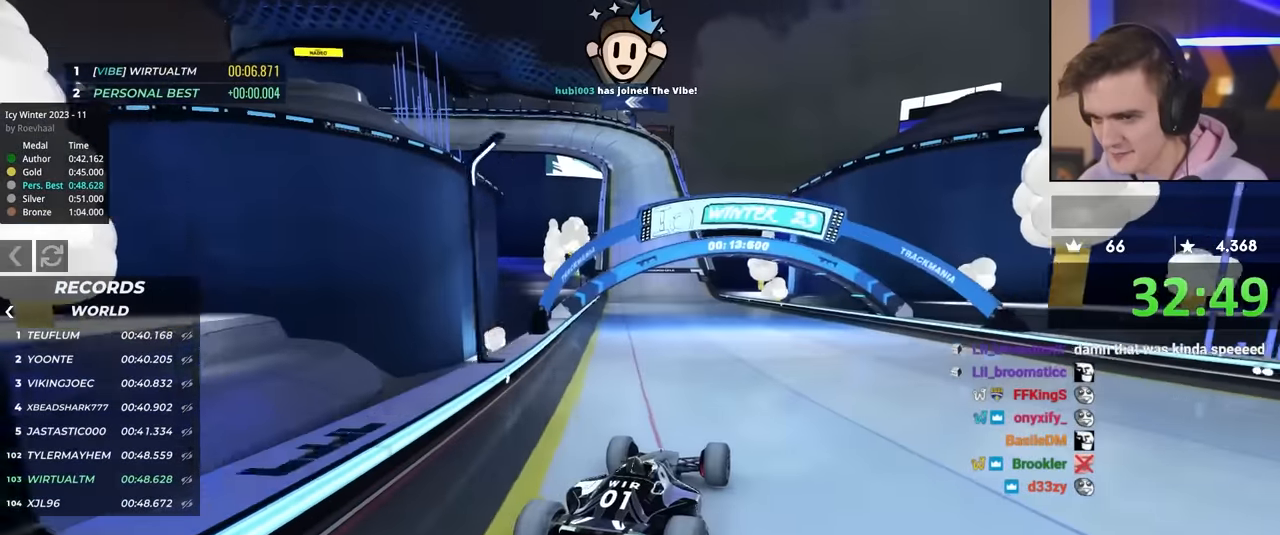
{"keys": ["left", "up"], "events": [[84, "left", "up"], [500, "left", "down"]]}
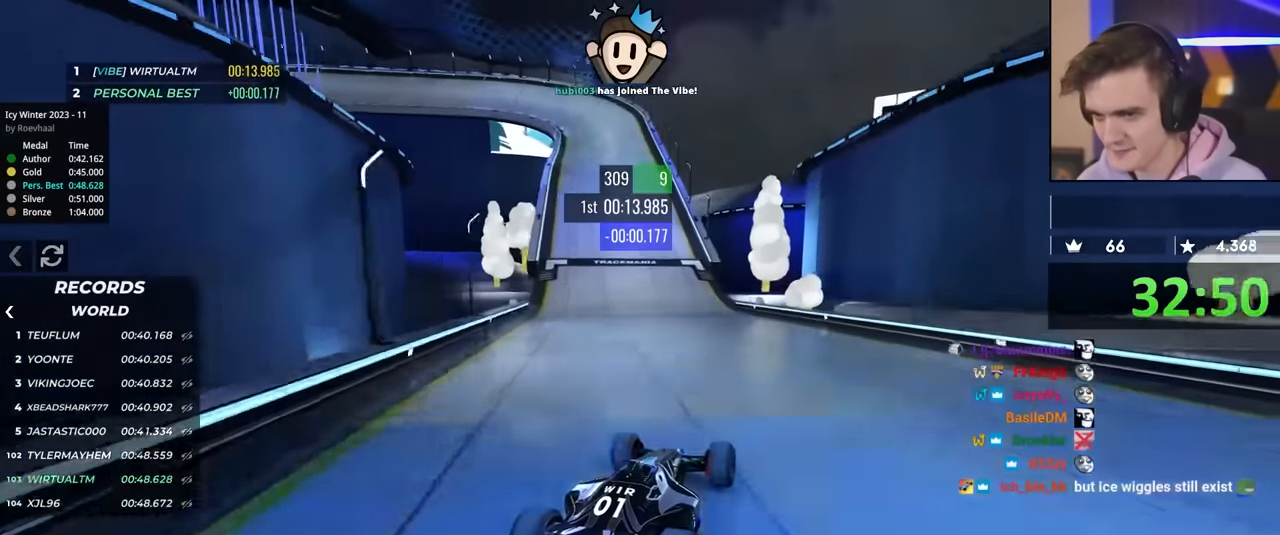
{"keys": ["left", "up"], "events": [[100, "left", "up"], [184, "left", "down"], [217, "left", "up"], [267, "left", "down"]]}
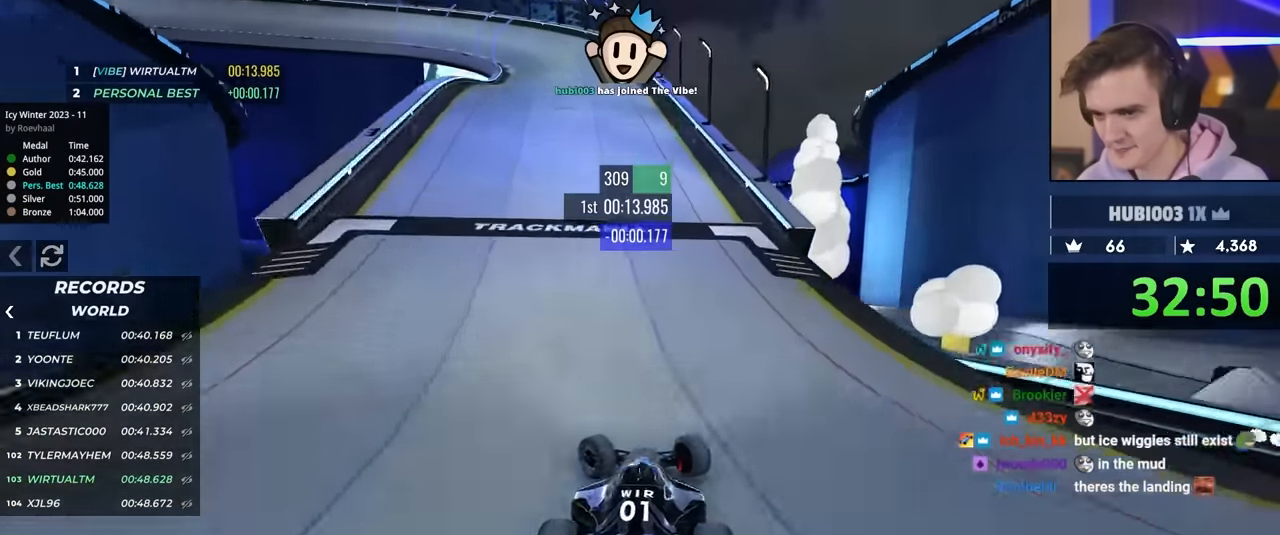
{"keys": ["left", "up"], "events": []}
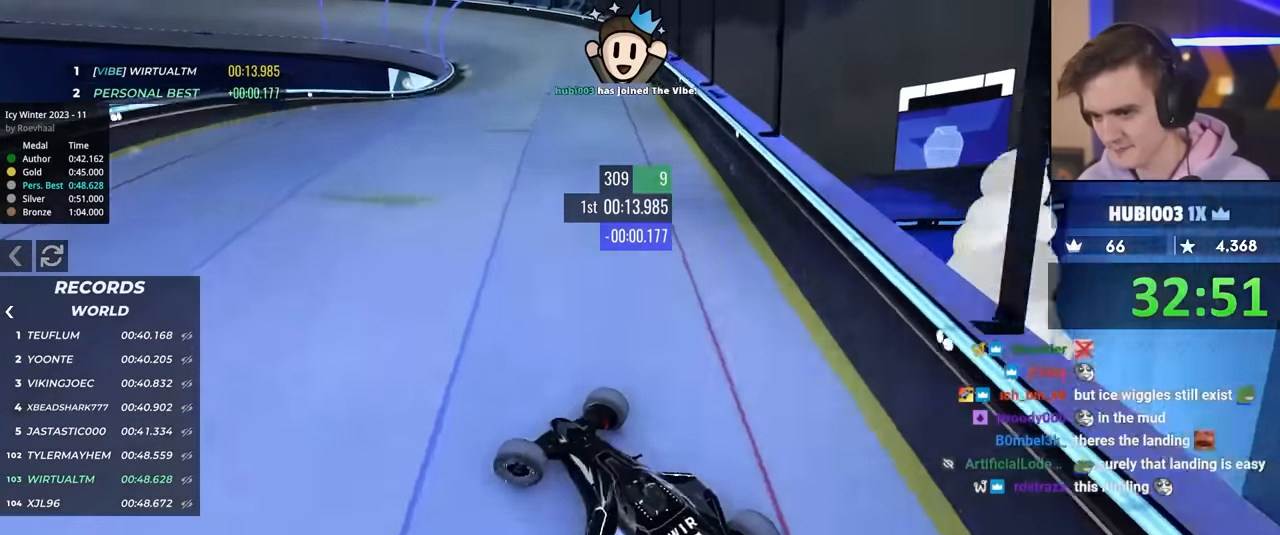
{"keys": ["right", "up"], "events": [[67, "left", "up"], [150, "right", "down"]]}
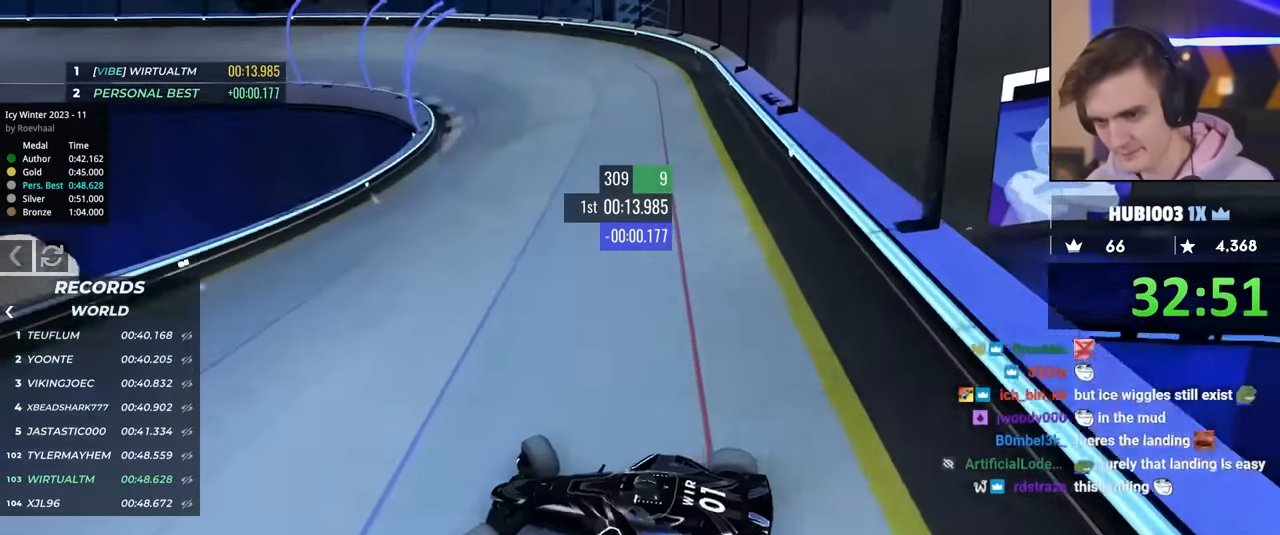
{"keys": ["right", "up"], "events": []}
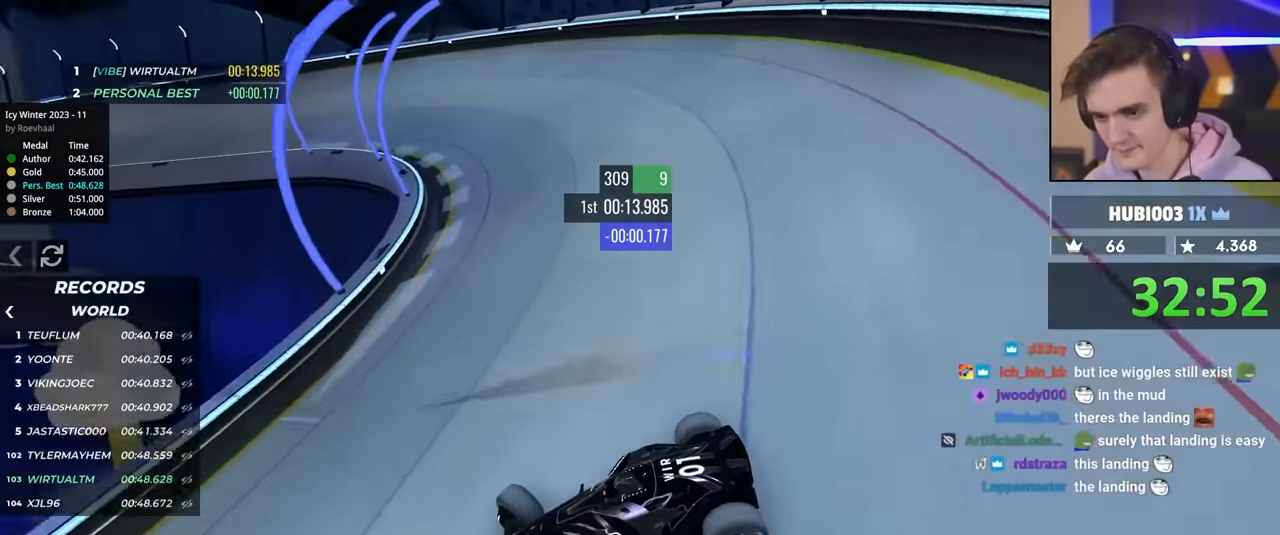
{"keys": ["right", "up"], "events": []}
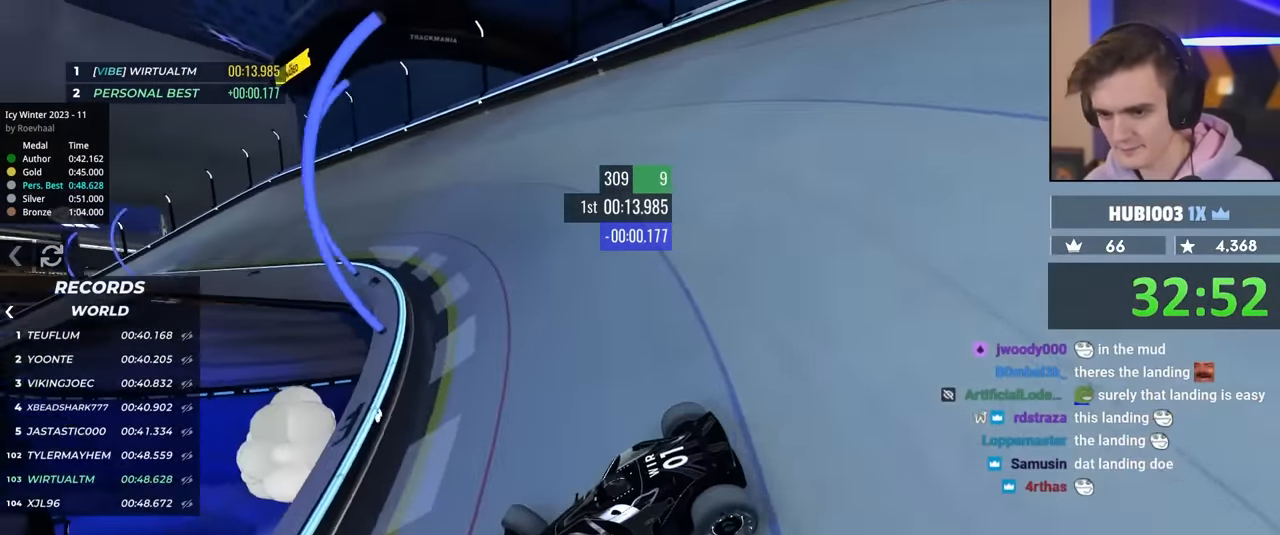
{"keys": ["right", "up"], "events": []}
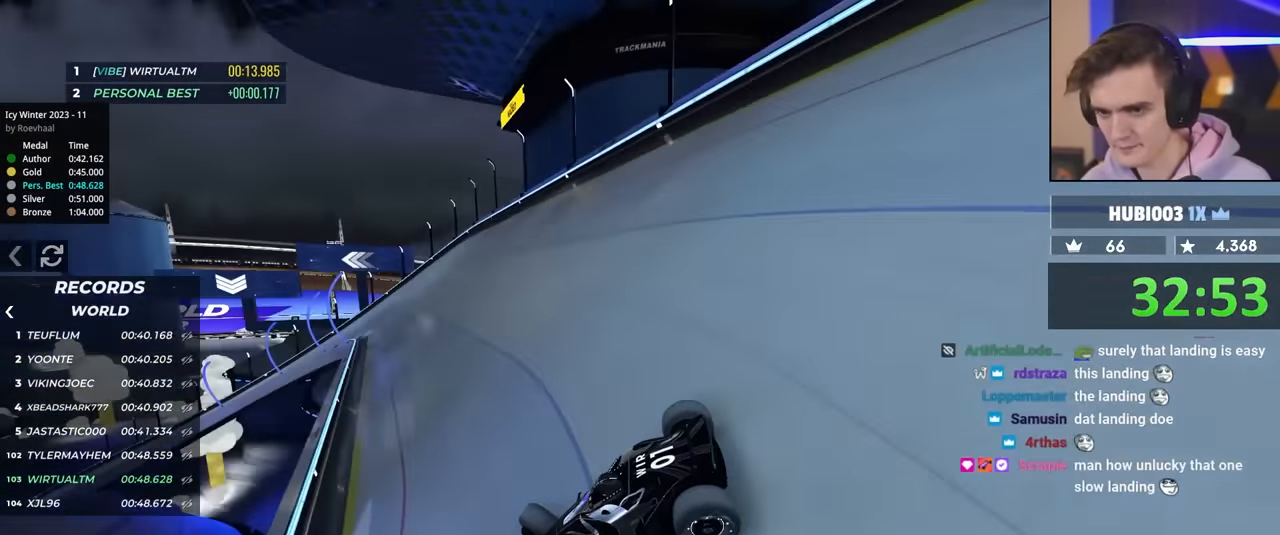
{"keys": ["right", "up"], "events": []}
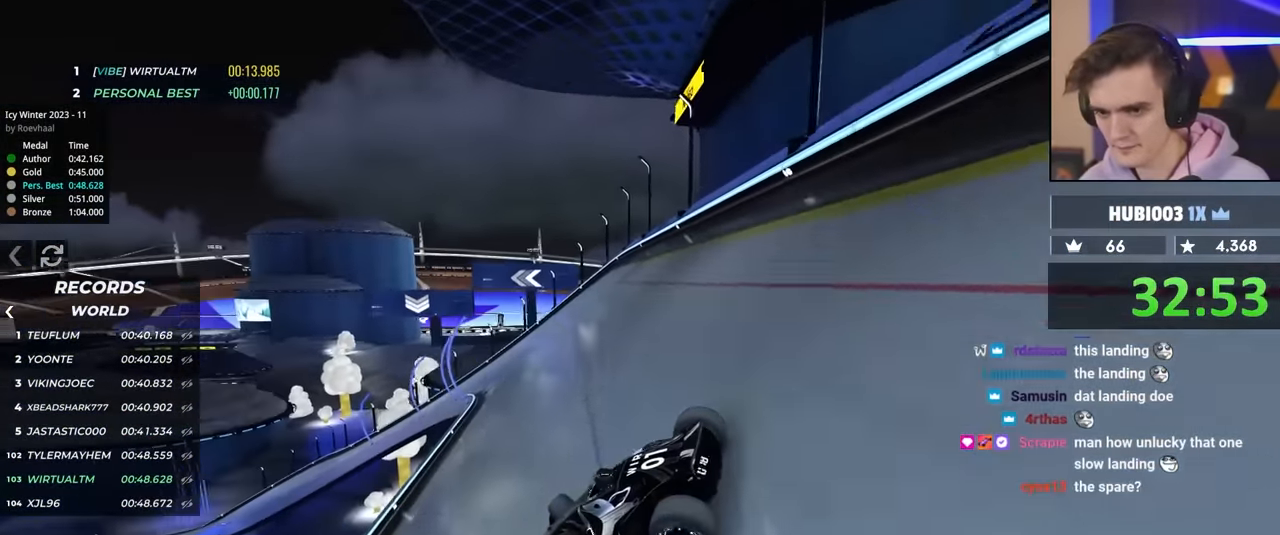
{"keys": ["right", "up"], "events": [[134, "brake", "down"], [367, "brake", "up"]]}
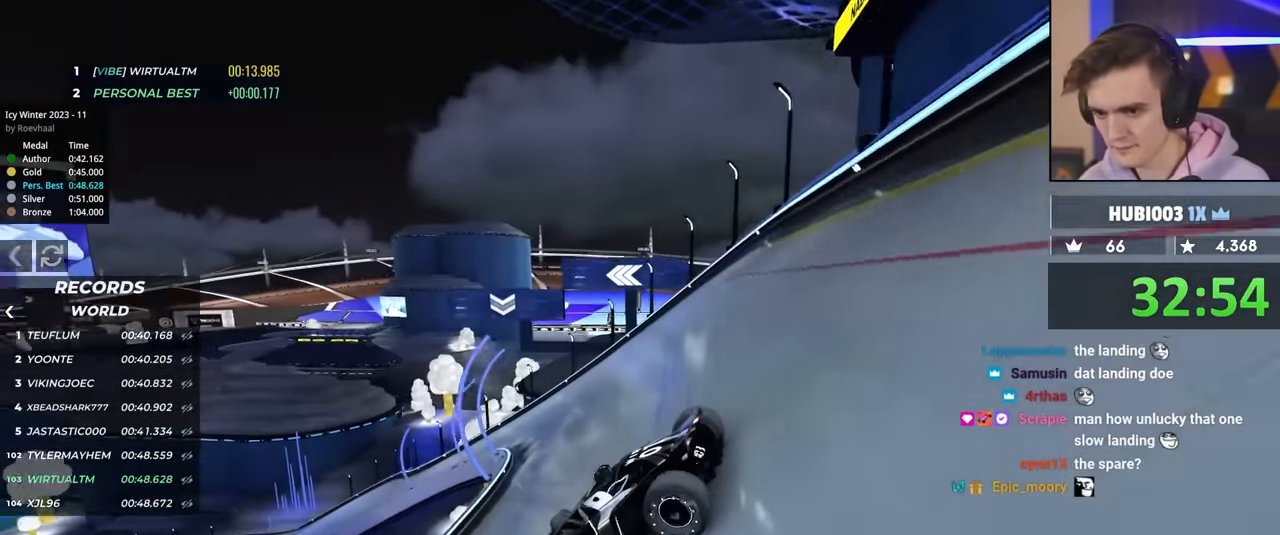
{"keys": ["right", "up"], "events": [[117, "brake", "down"], [150, "brake", "up"]]}
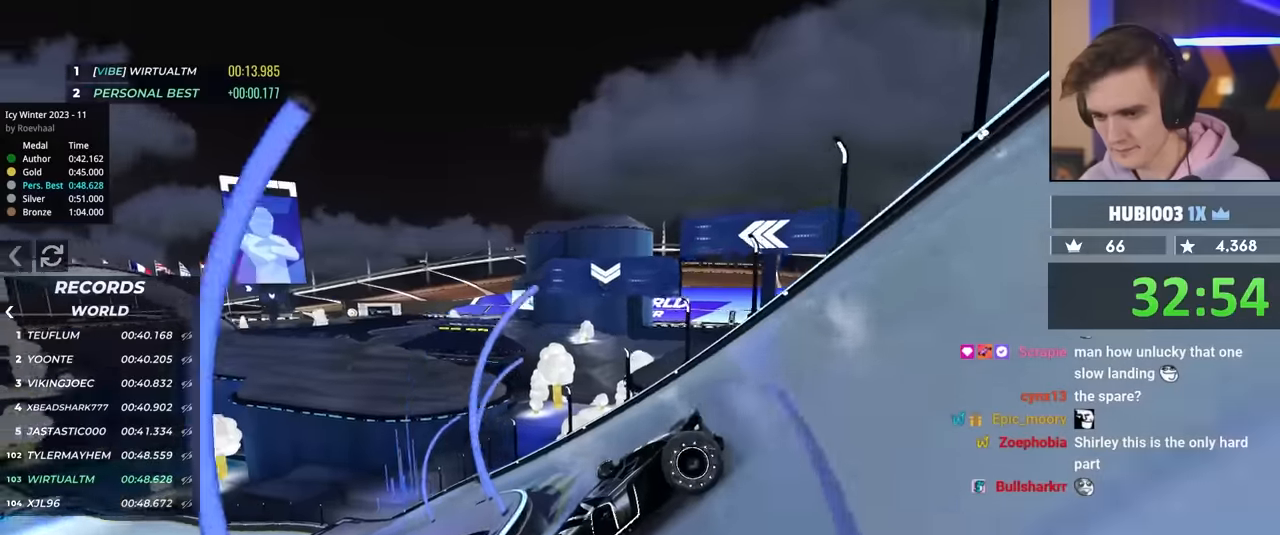
{"keys": ["right"], "events": [[417, "up", "up"]]}
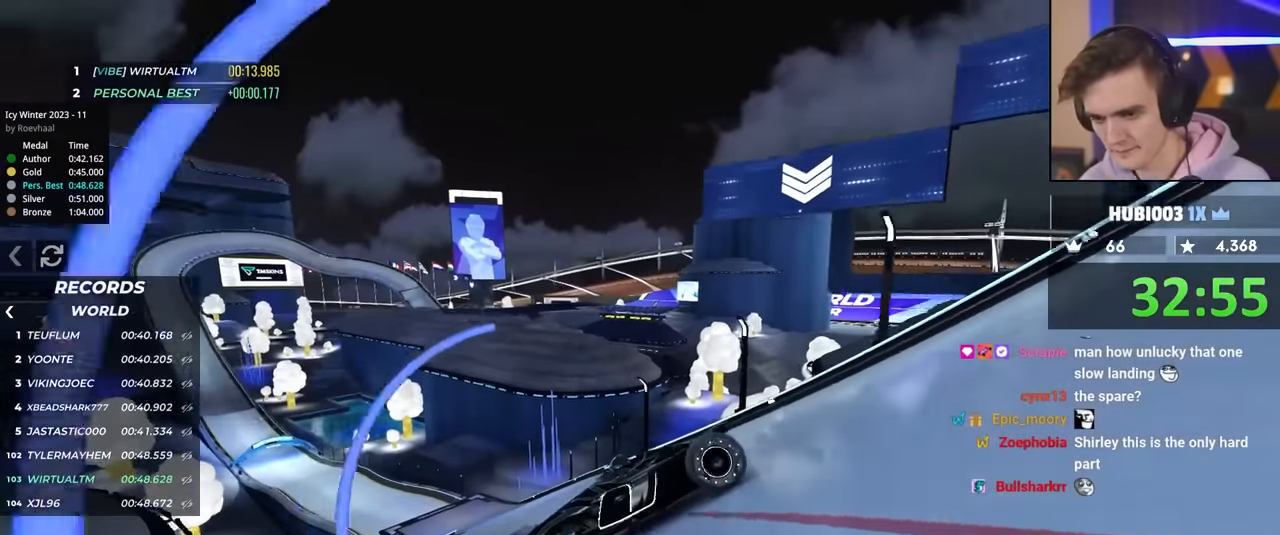
{"keys": ["right", "up"], "events": [[17, "up", "down"], [250, "brake", "down"], [384, "right", "up"], [400, "brake", "up"], [484, "right", "down"]]}
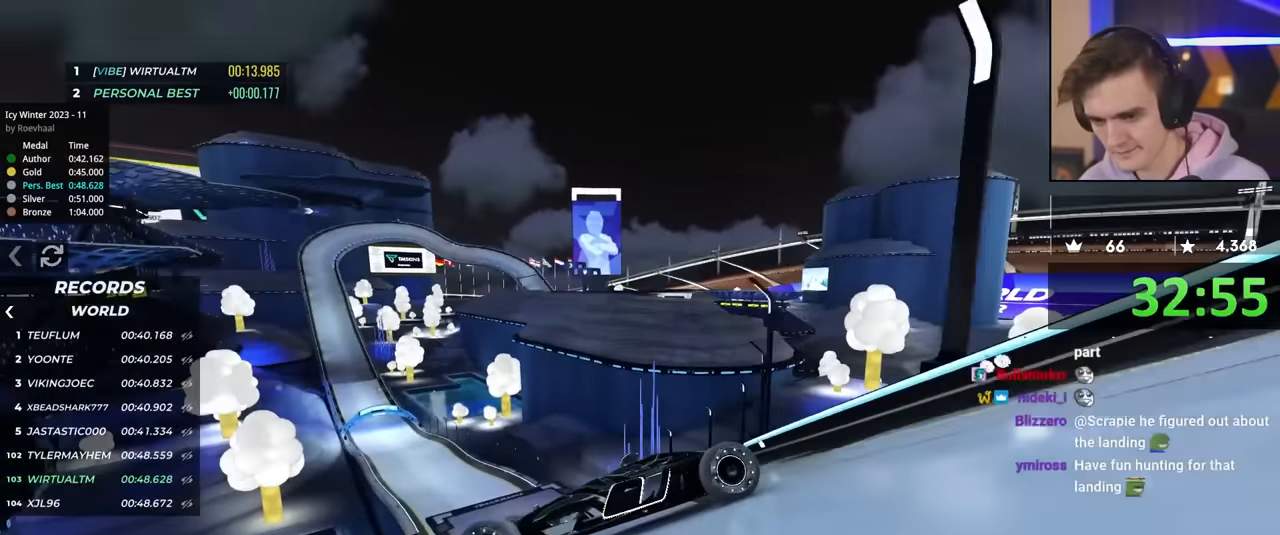
{"keys": ["right", "up"], "events": [[134, "up", "up"], [217, "up", "down"], [350, "right", "up"], [400, "right", "down"]]}
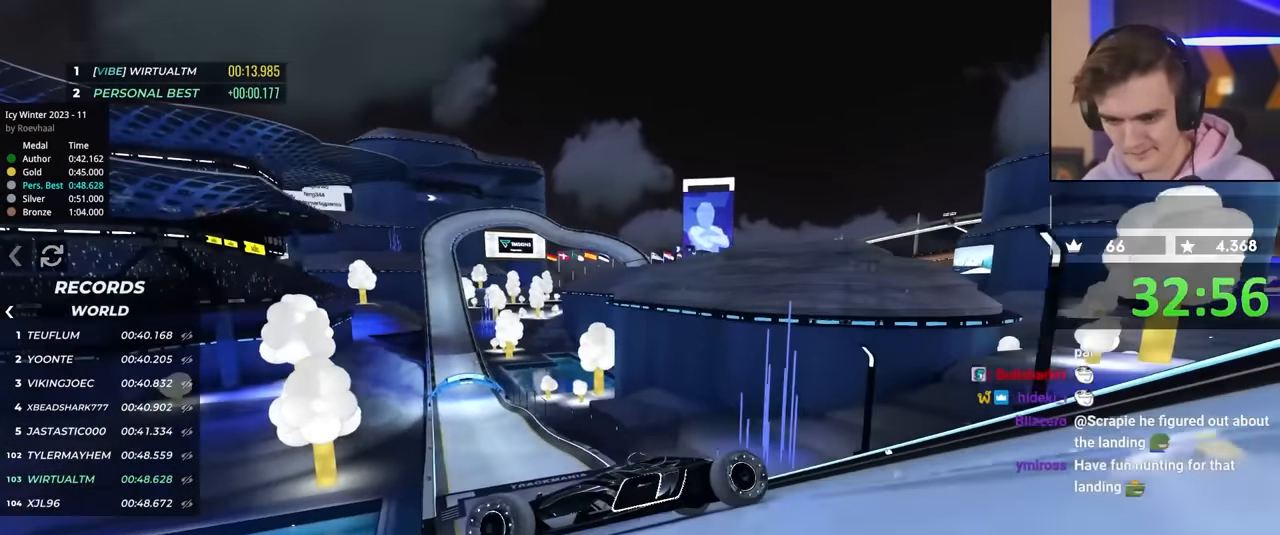
{"keys": ["right", "up"], "events": []}
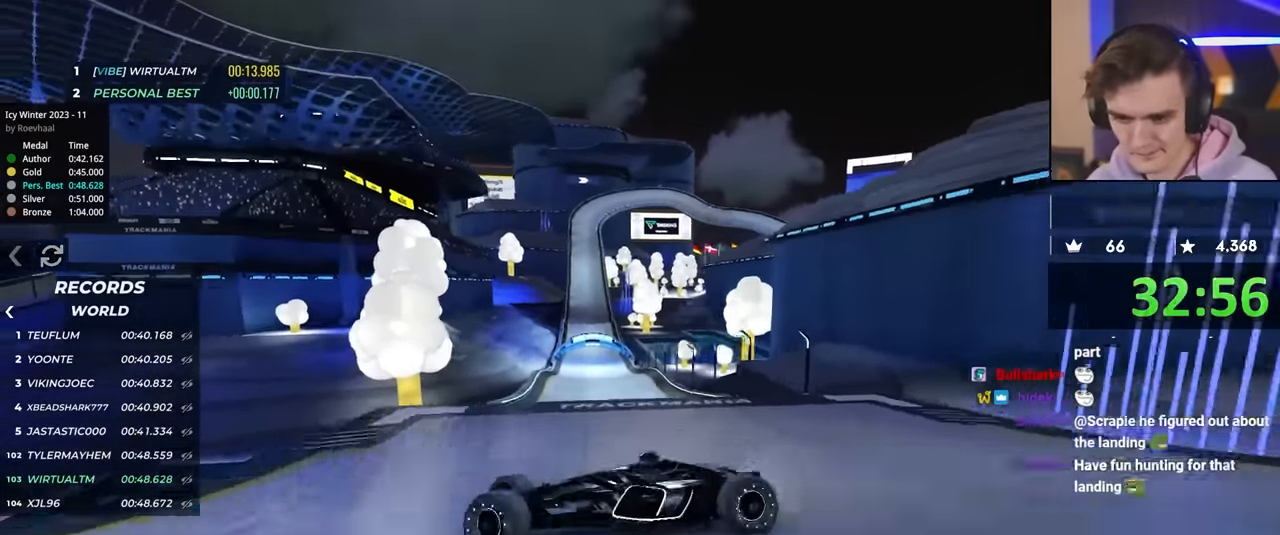
{"keys": ["right", "up"], "events": [[17, "up", "up"], [250, "up", "down"]]}
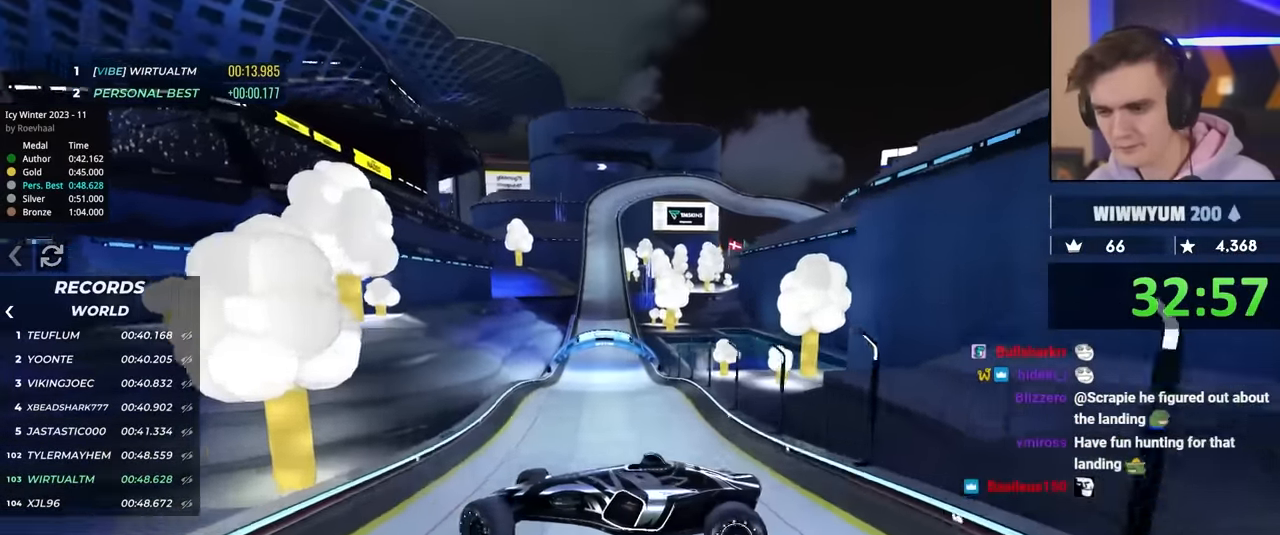
{"keys": ["right", "up"], "events": []}
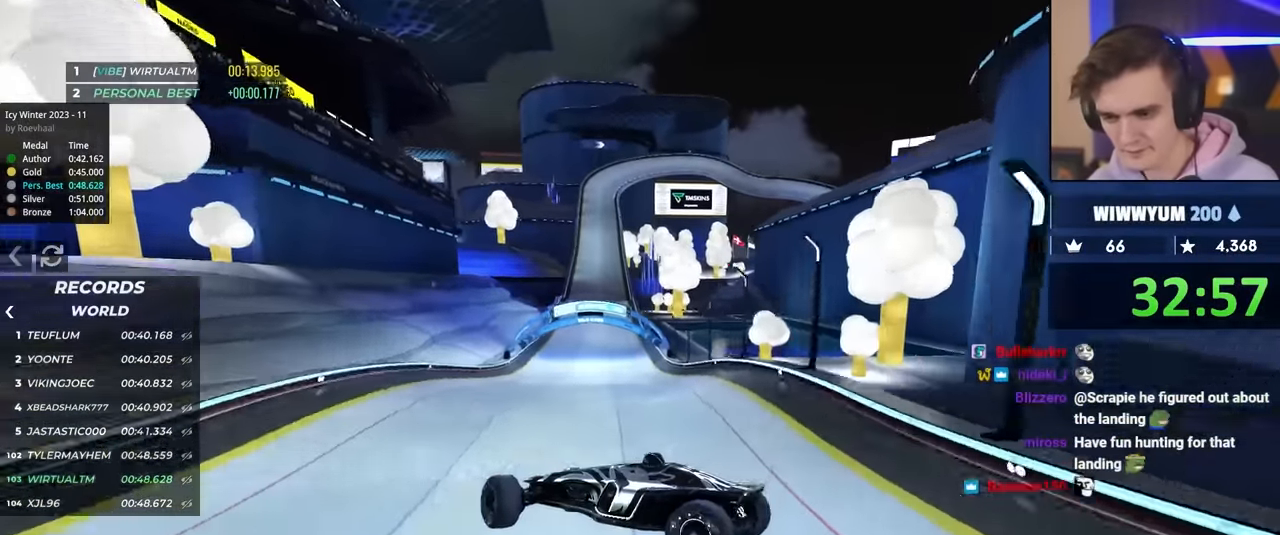
{"keys": ["left", "up"], "events": [[467, "left", "down"], [467, "right", "up"]]}
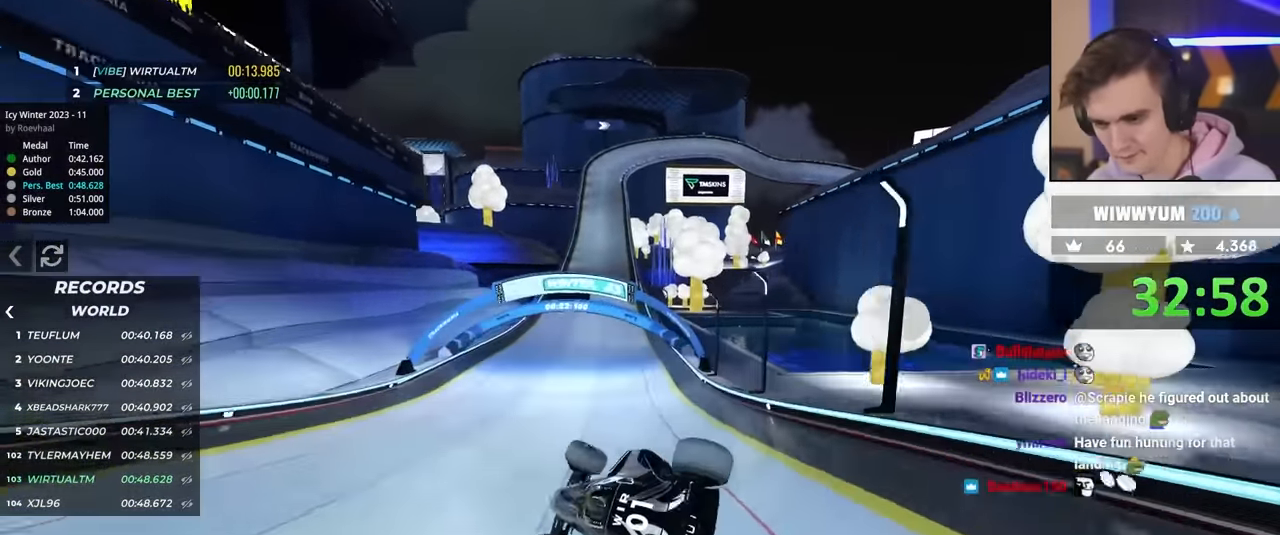
{"keys": ["left", "up"], "events": []}
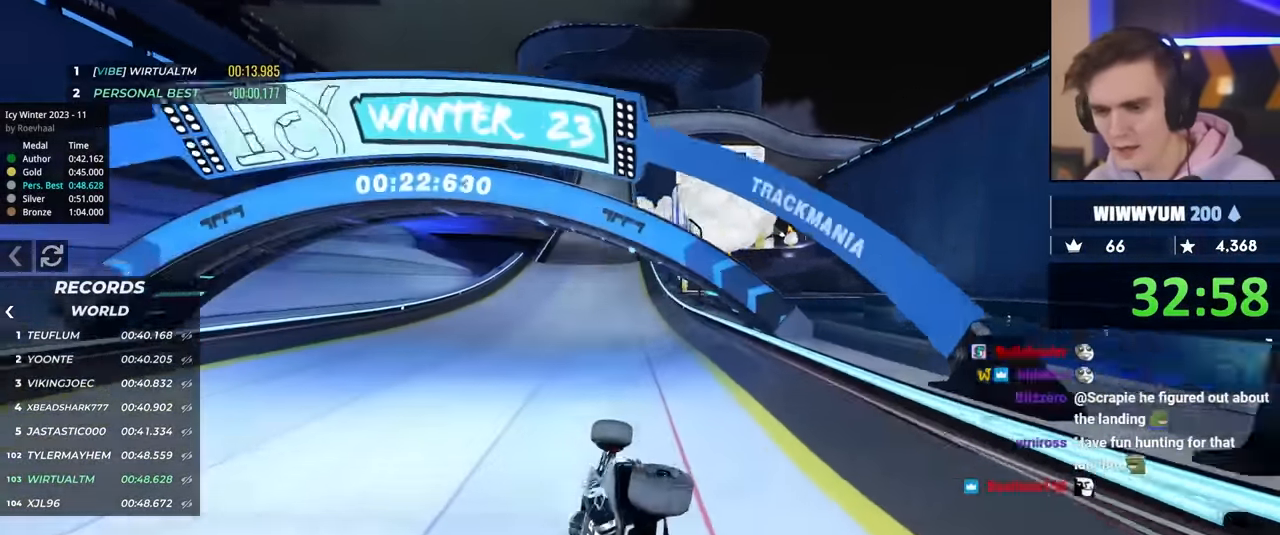
{"keys": ["up"], "events": [[500, "left", "up"]]}
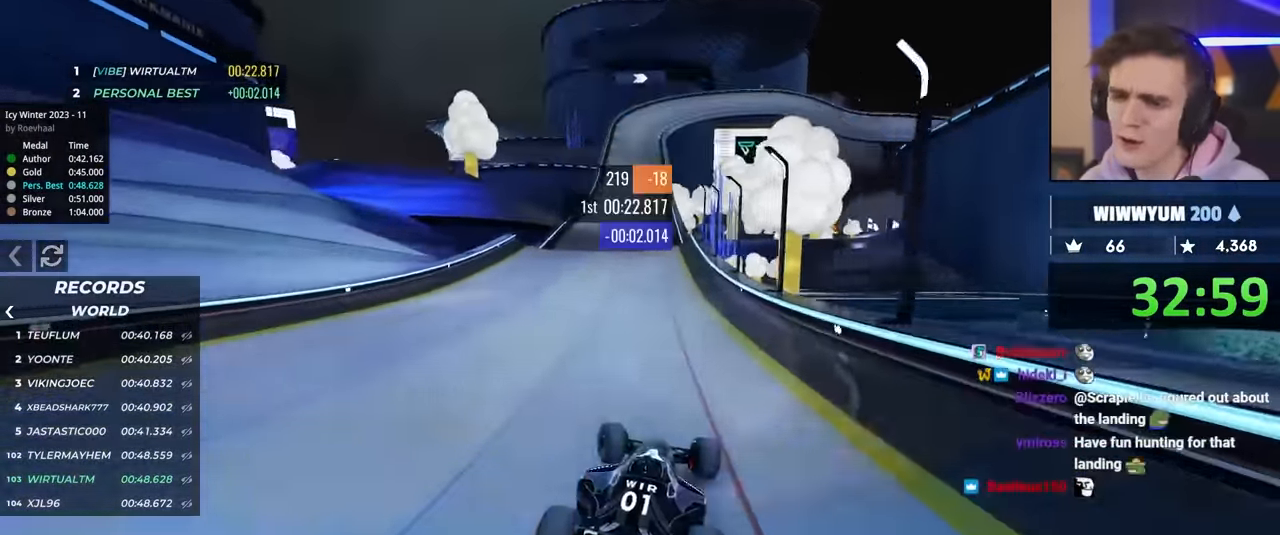
{"keys": ["up"], "events": []}
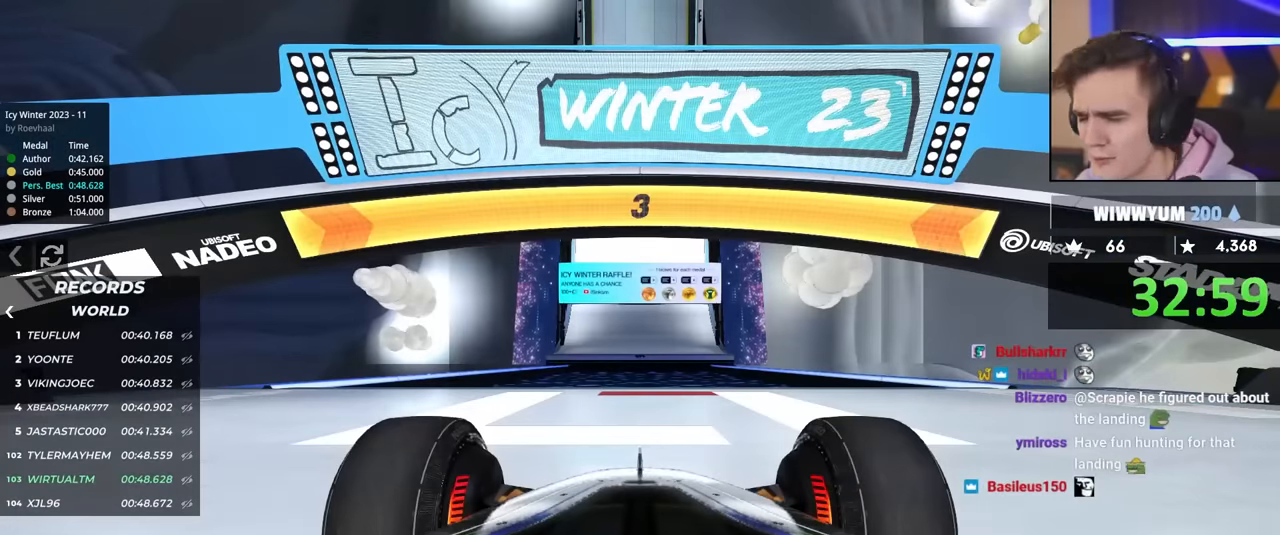
{"keys": ["up"], "events": []}
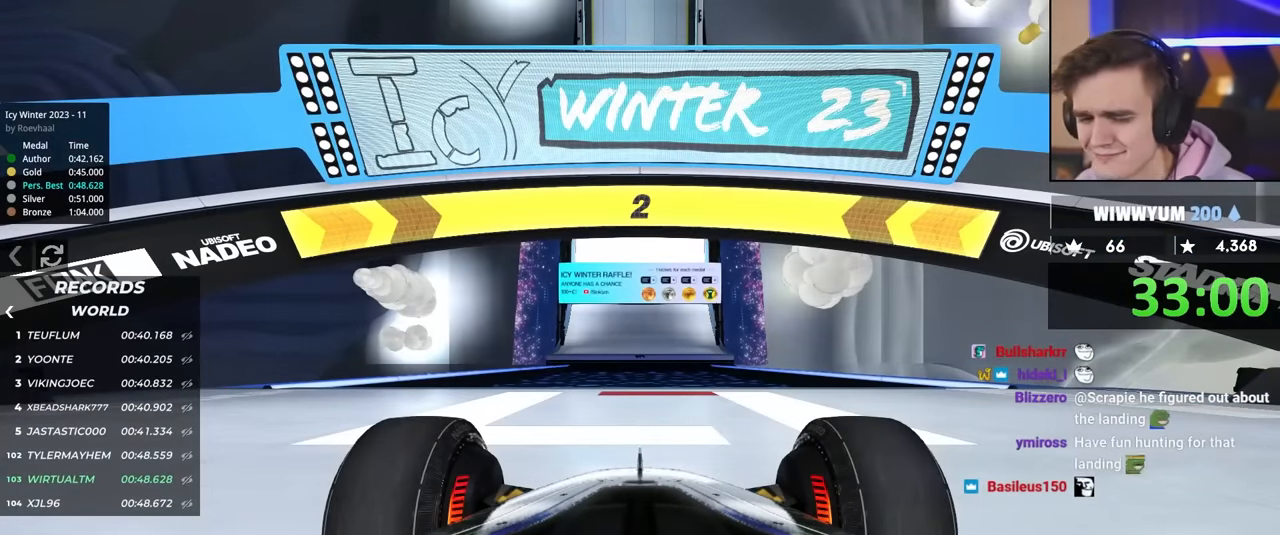
{"keys": ["up"], "events": []}
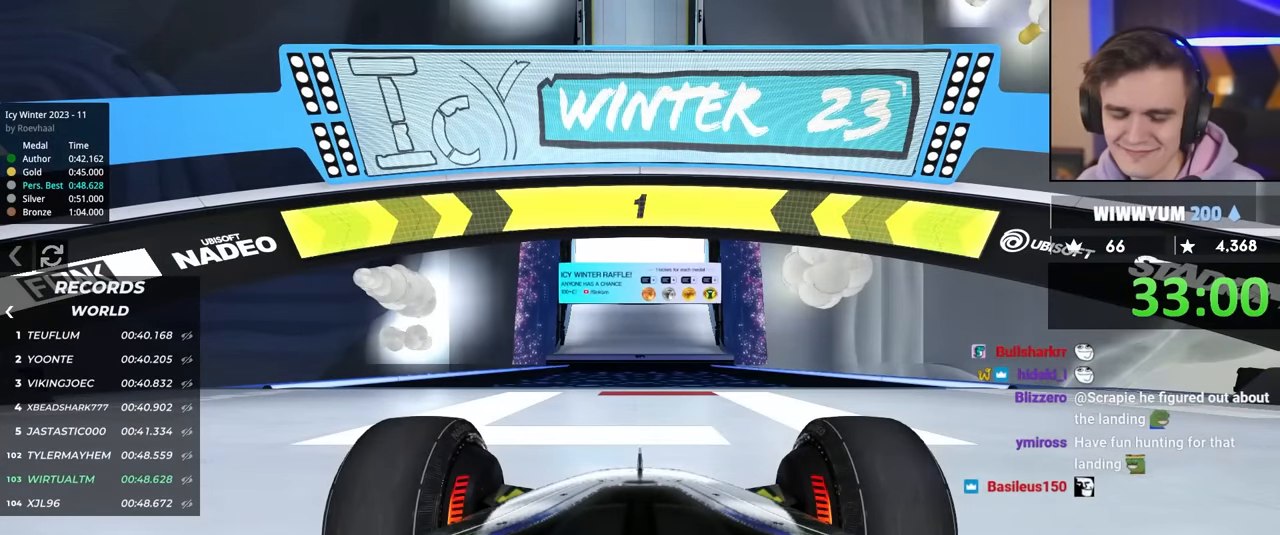
{"keys": ["up"], "events": []}
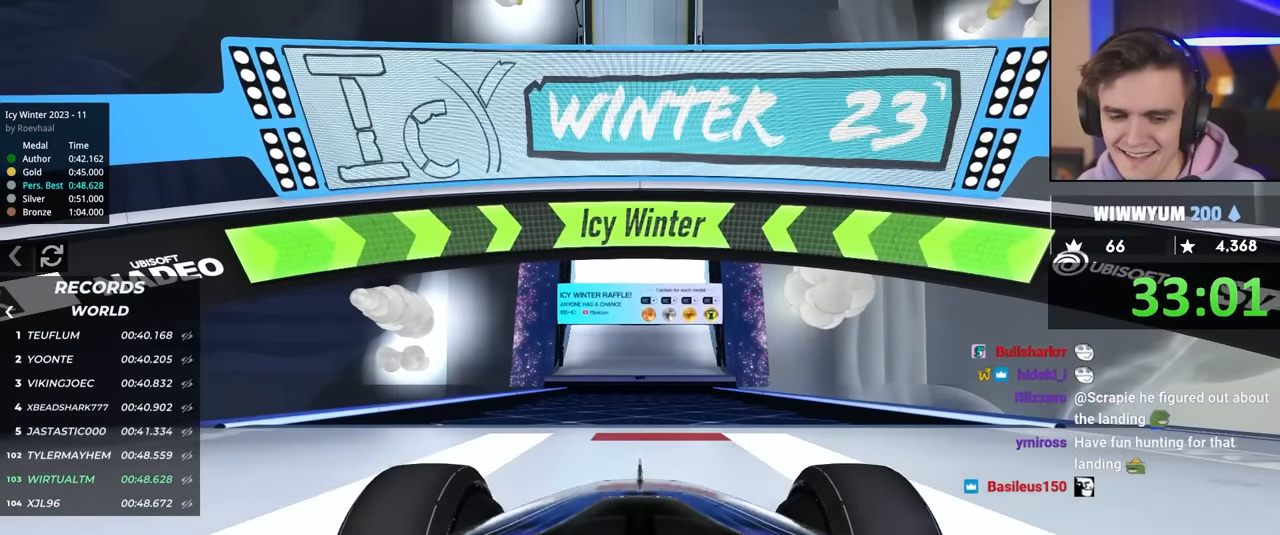
{"keys": ["up"], "events": []}
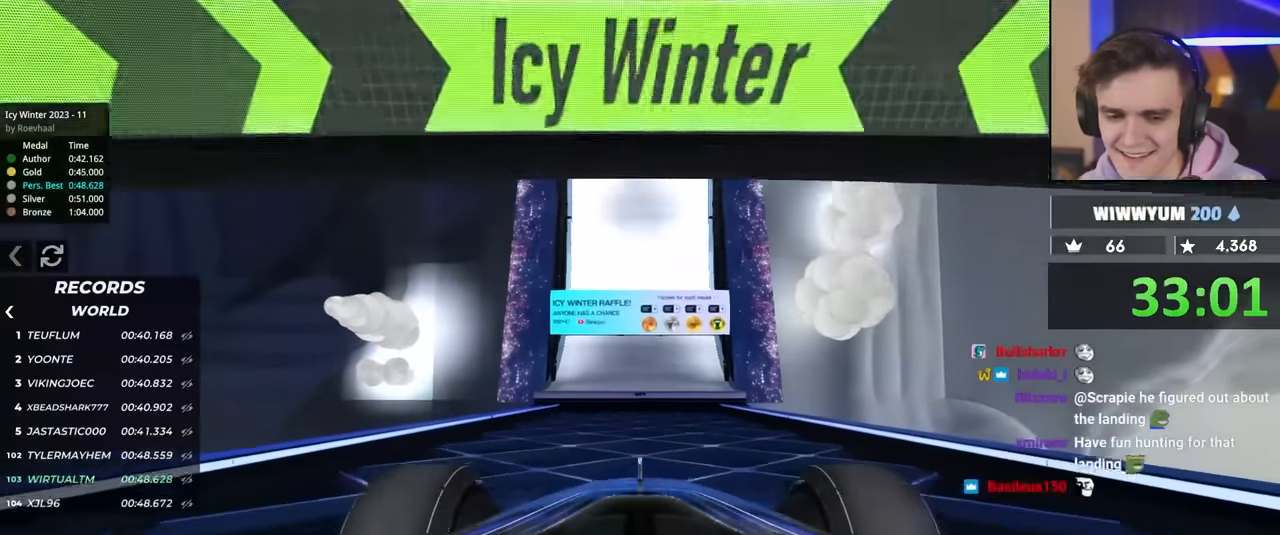
{"keys": ["up"], "events": []}
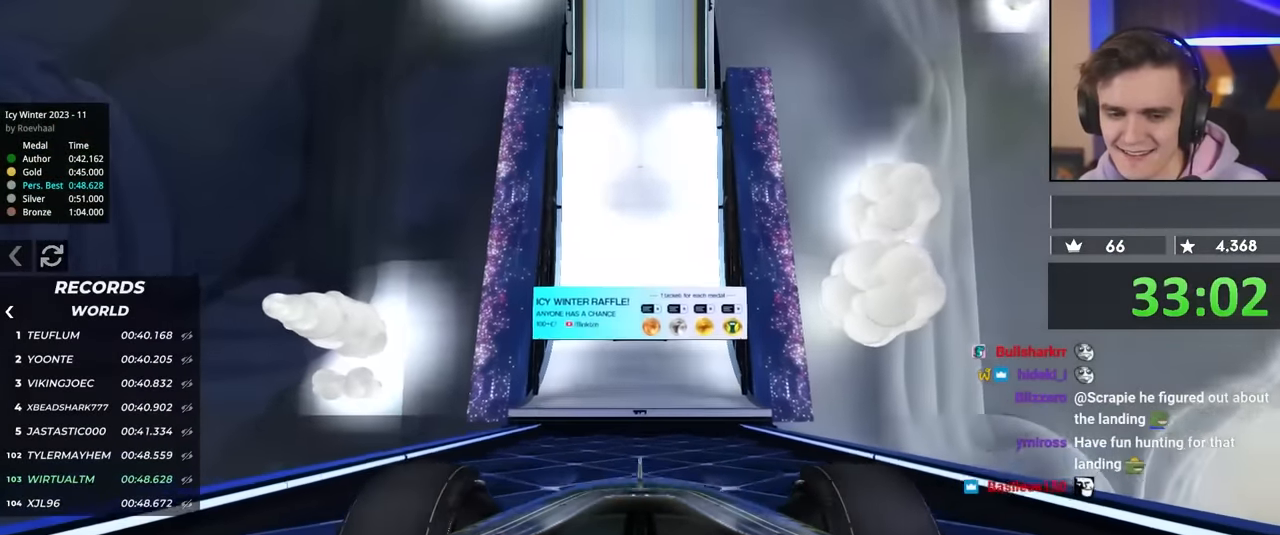
{"keys": ["up"], "events": []}
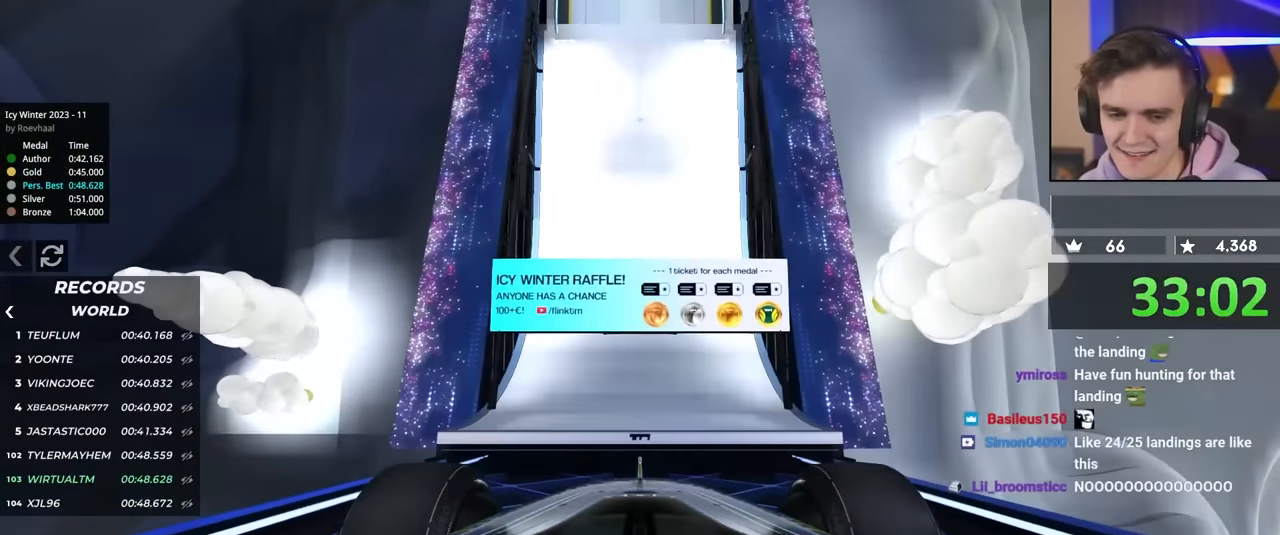
{"keys": ["up"], "events": []}